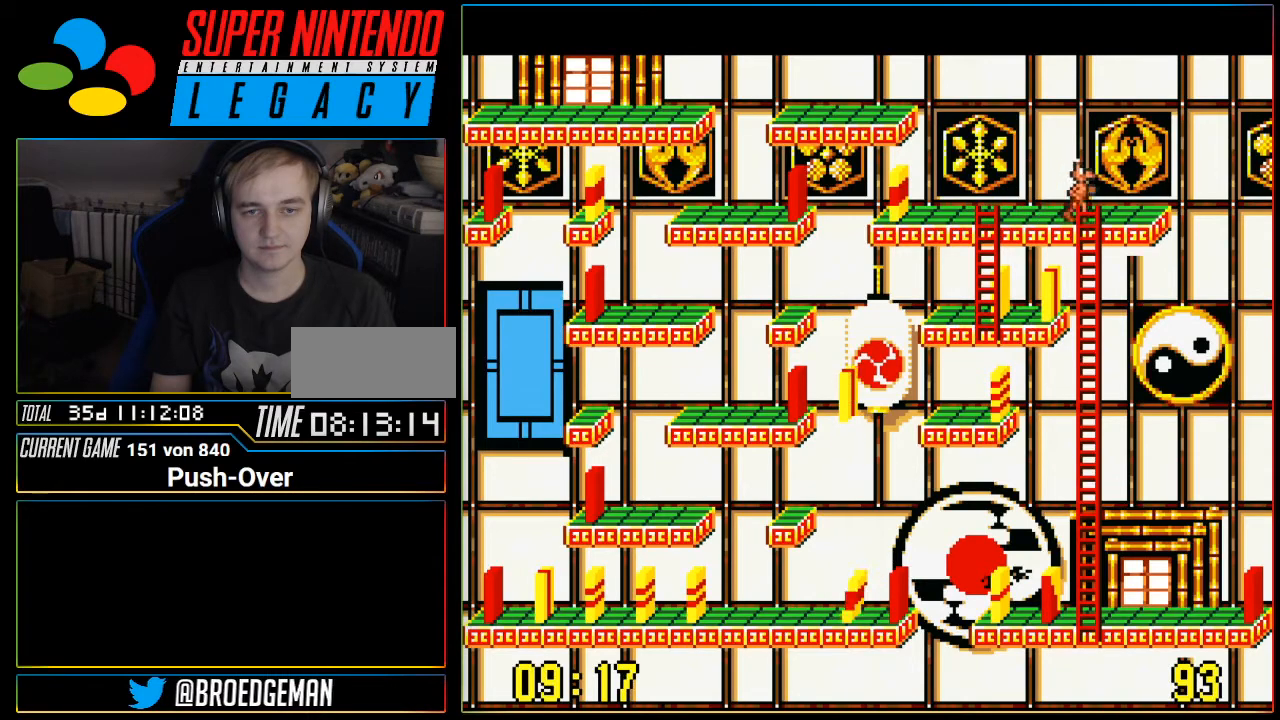
Gameplay with a controller (Nintendo layout); each line is a JSON object with the inputs held at the frame after it. "events" lists button and stick changes between this image and that frame as [ms after this image, input, new state], when the widget could be followed in between. Not read: L3 R3.
{"buttons": ["DPAD_DOWN"], "events": [[17, "DPAD_DOWN", "down"]]}
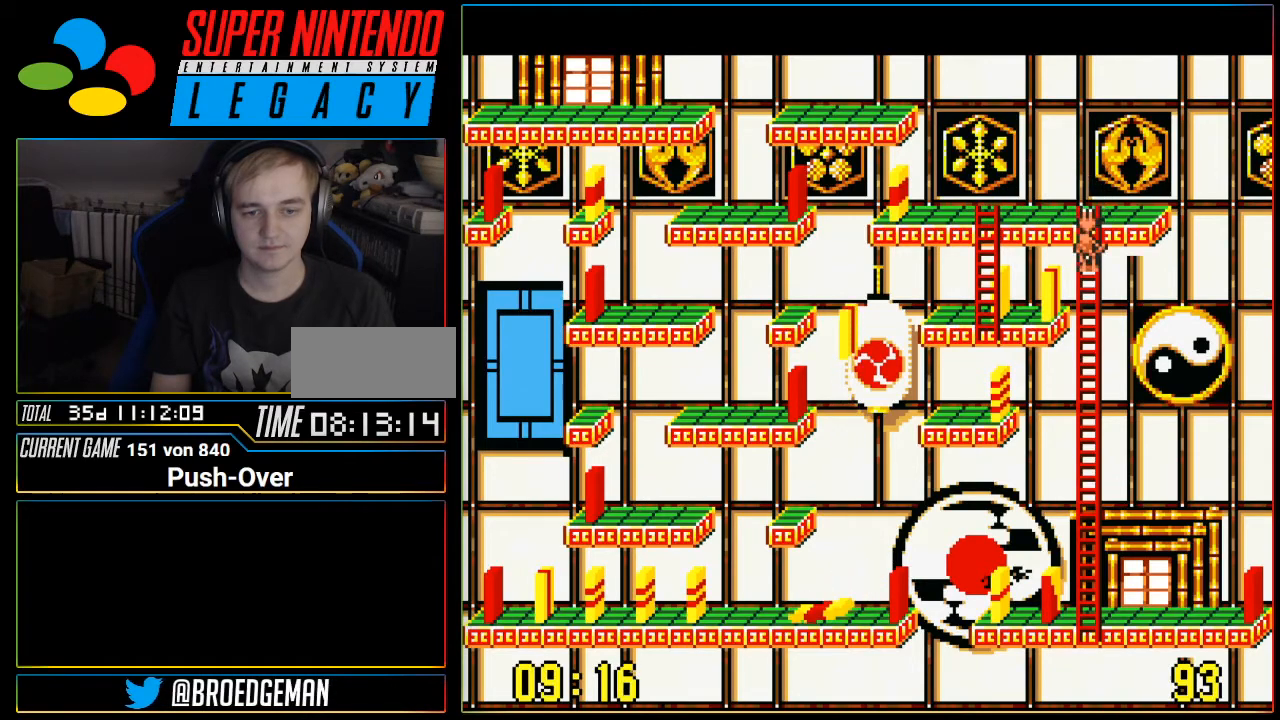
{"buttons": ["DPAD_DOWN"], "events": []}
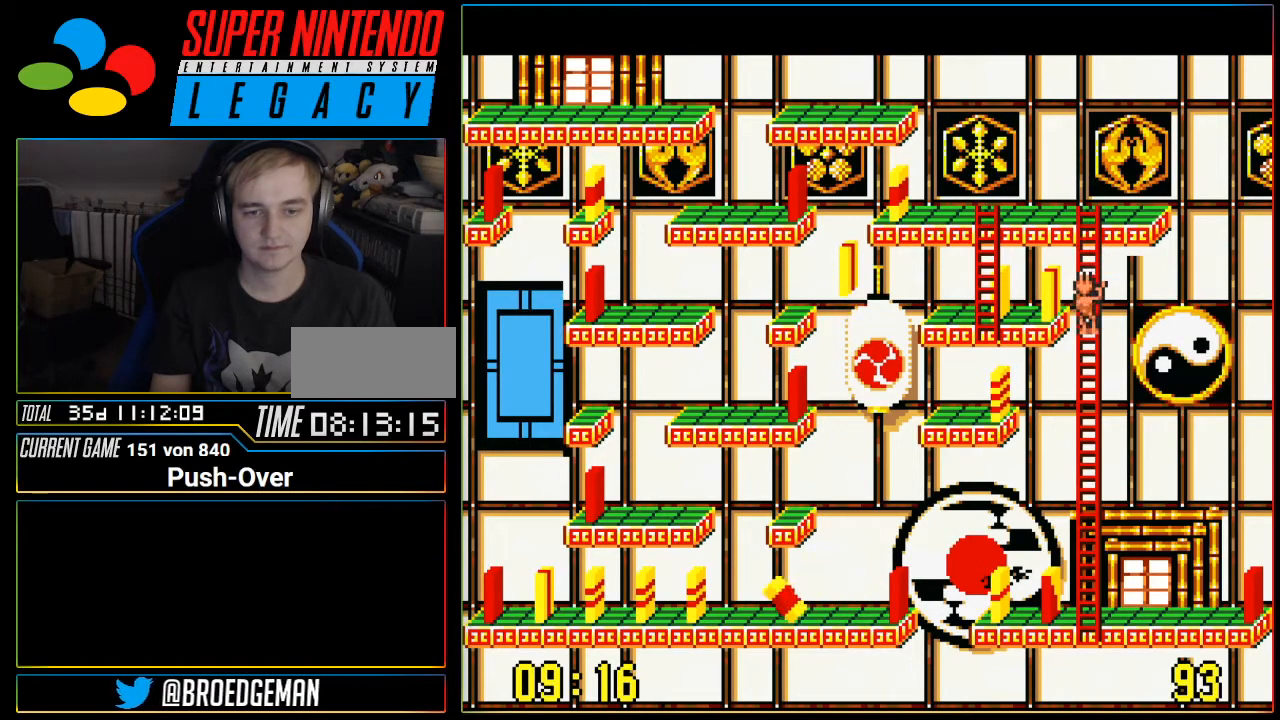
{"buttons": ["DPAD_DOWN"], "events": []}
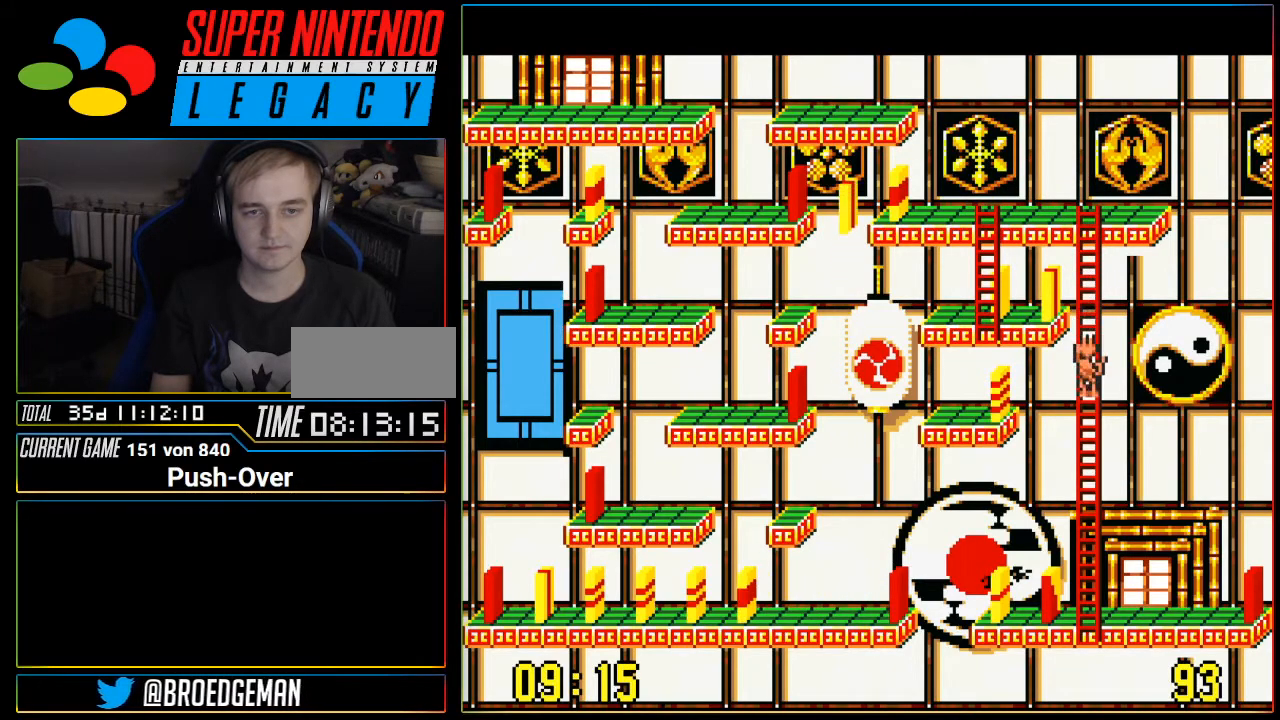
{"buttons": ["DPAD_DOWN"], "events": []}
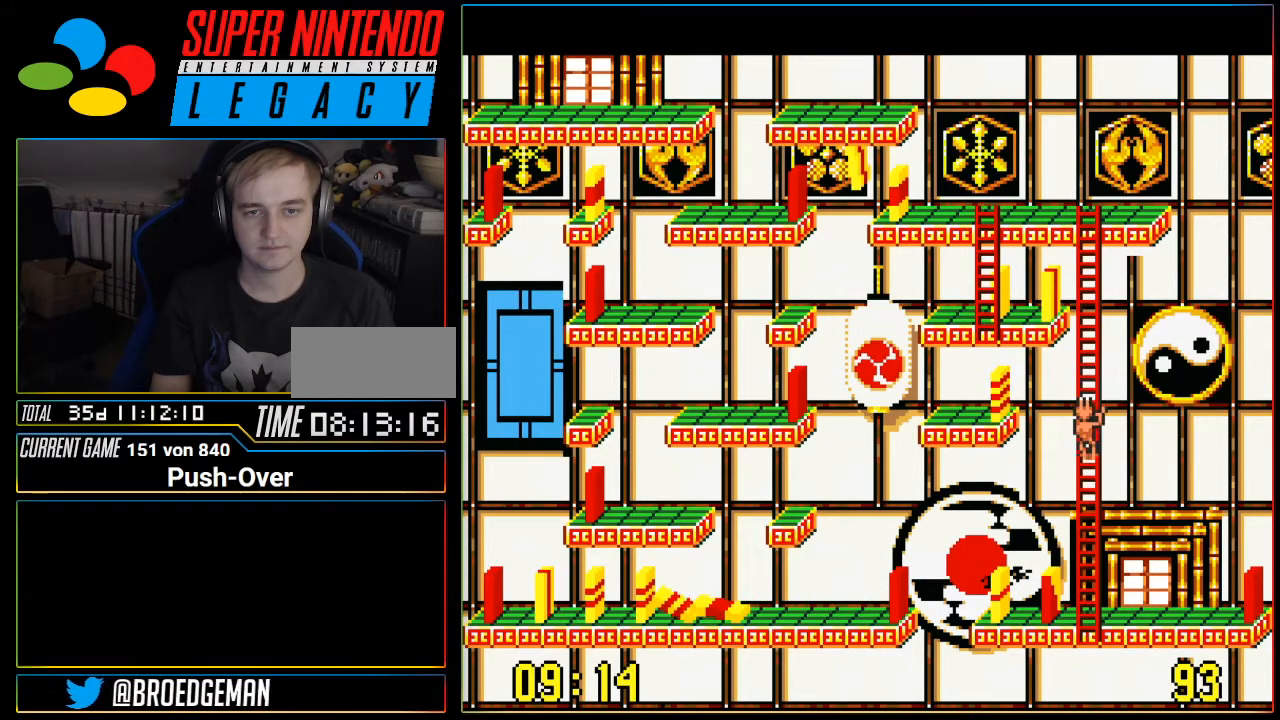
{"buttons": ["DPAD_DOWN"], "events": []}
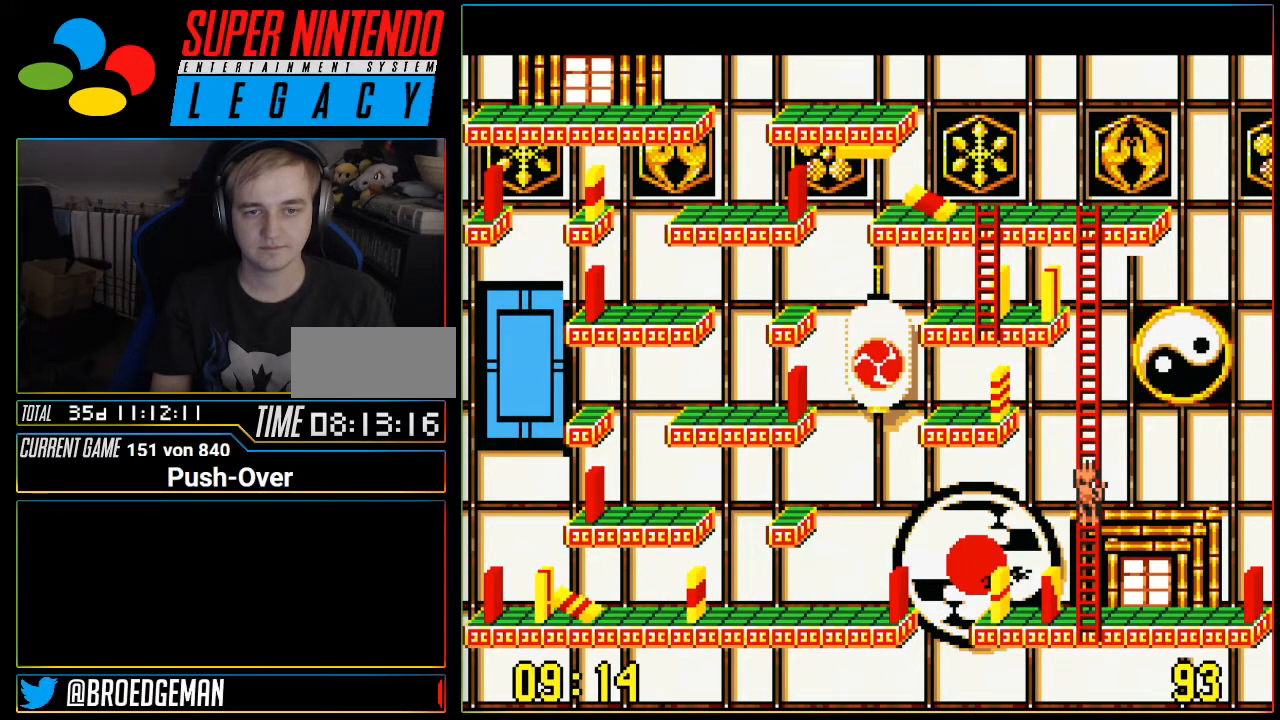
{"buttons": ["DPAD_DOWN"], "events": []}
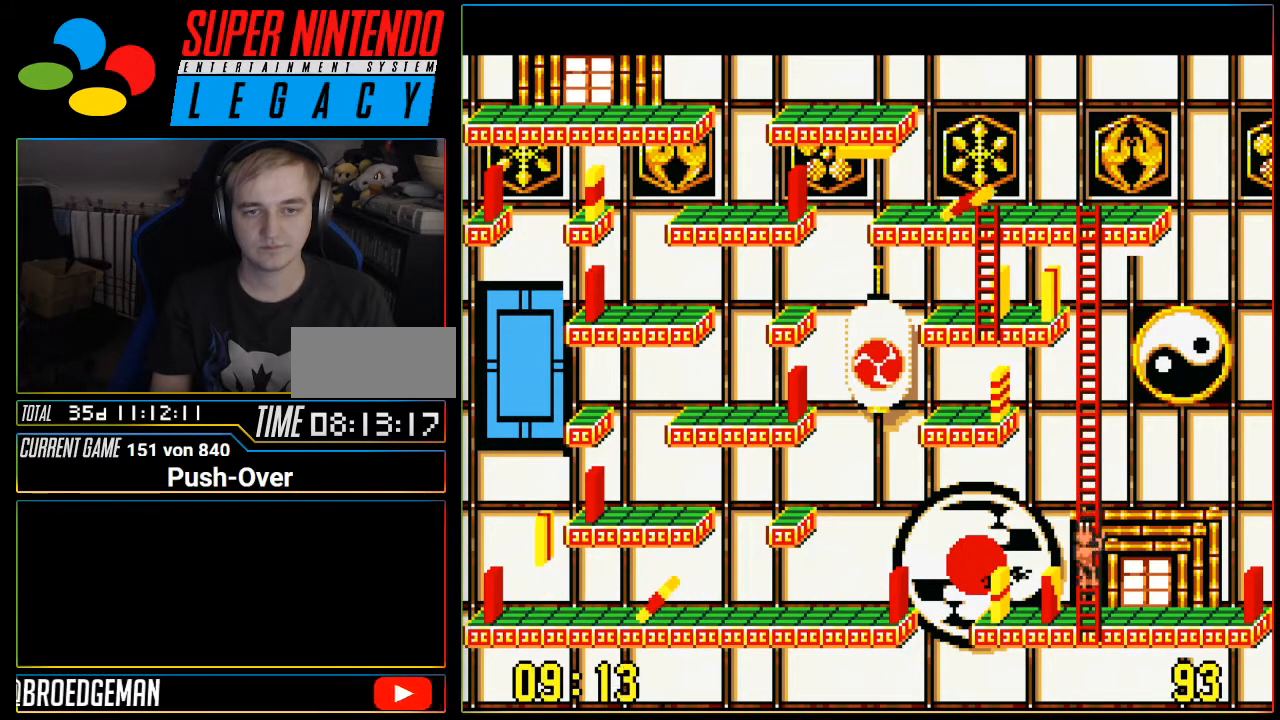
{"buttons": [], "events": [[484, "DPAD_DOWN", "up"]]}
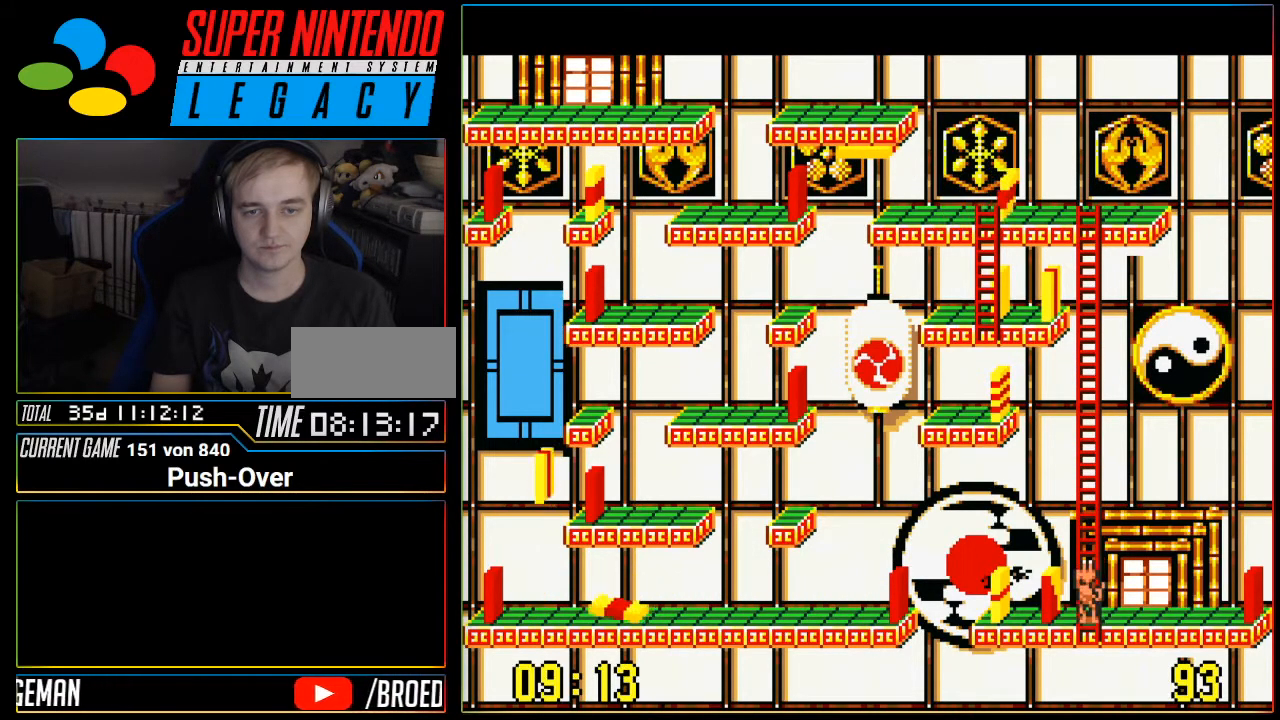
{"buttons": ["DPAD_LEFT"], "events": [[334, "DPAD_LEFT", "down"]]}
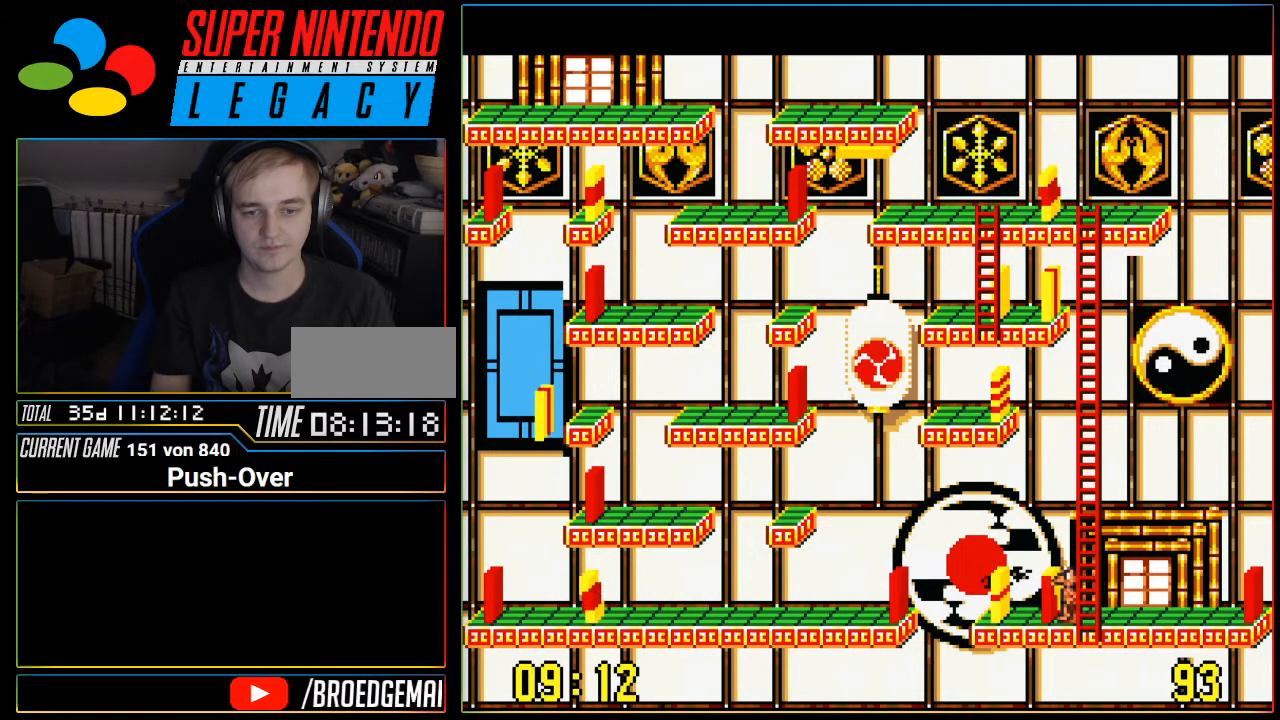
{"buttons": [], "events": [[367, "DPAD_LEFT", "up"]]}
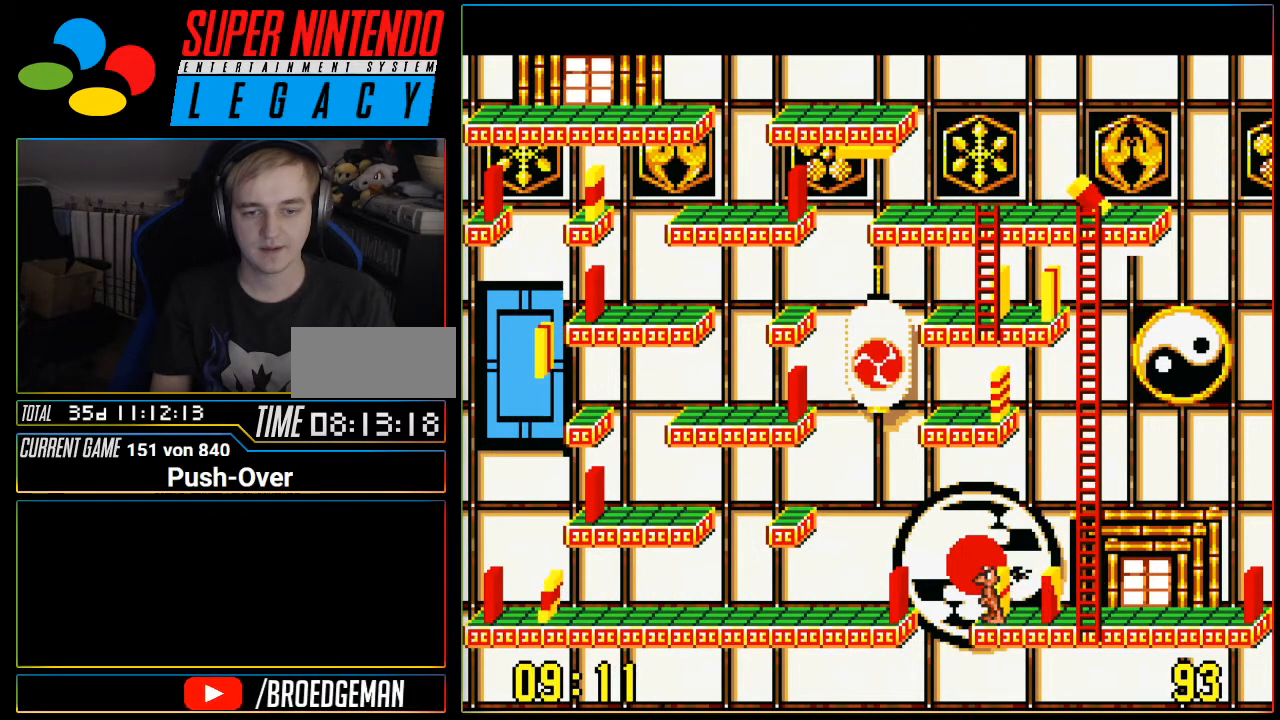
{"buttons": [], "events": []}
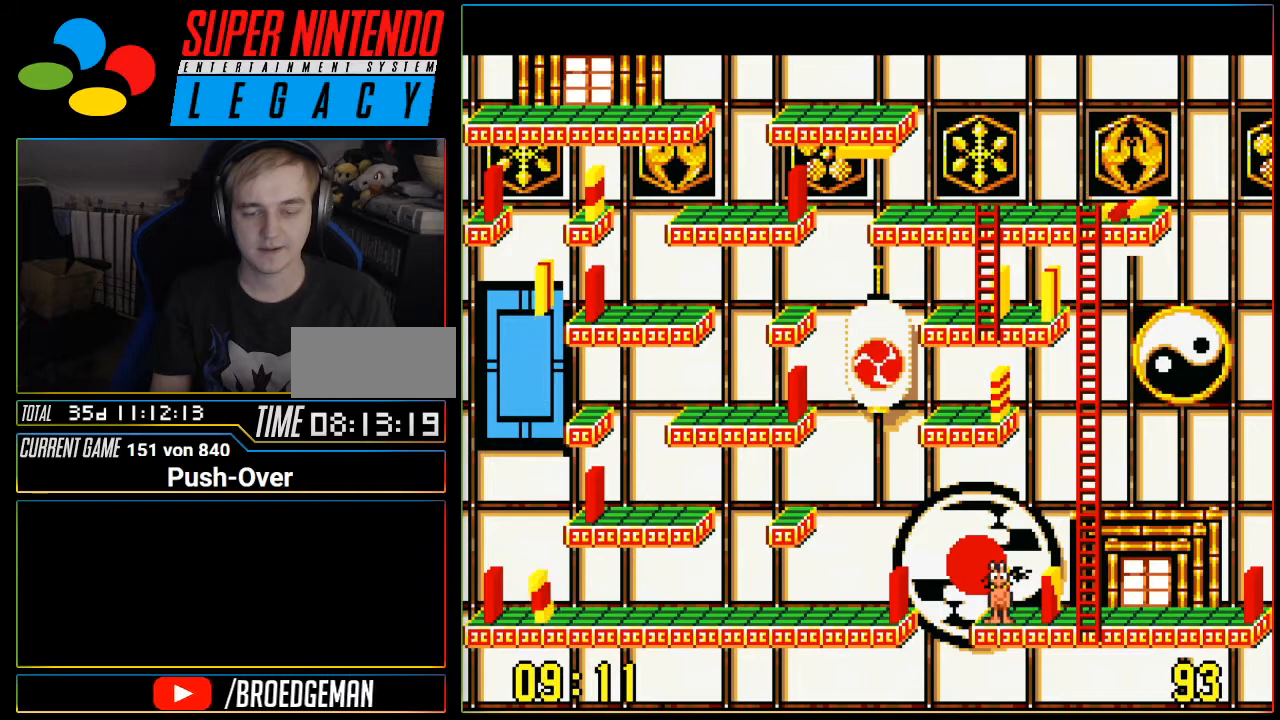
{"buttons": [], "events": [[250, "DPAD_RIGHT", "down"], [434, "DPAD_RIGHT", "up"]]}
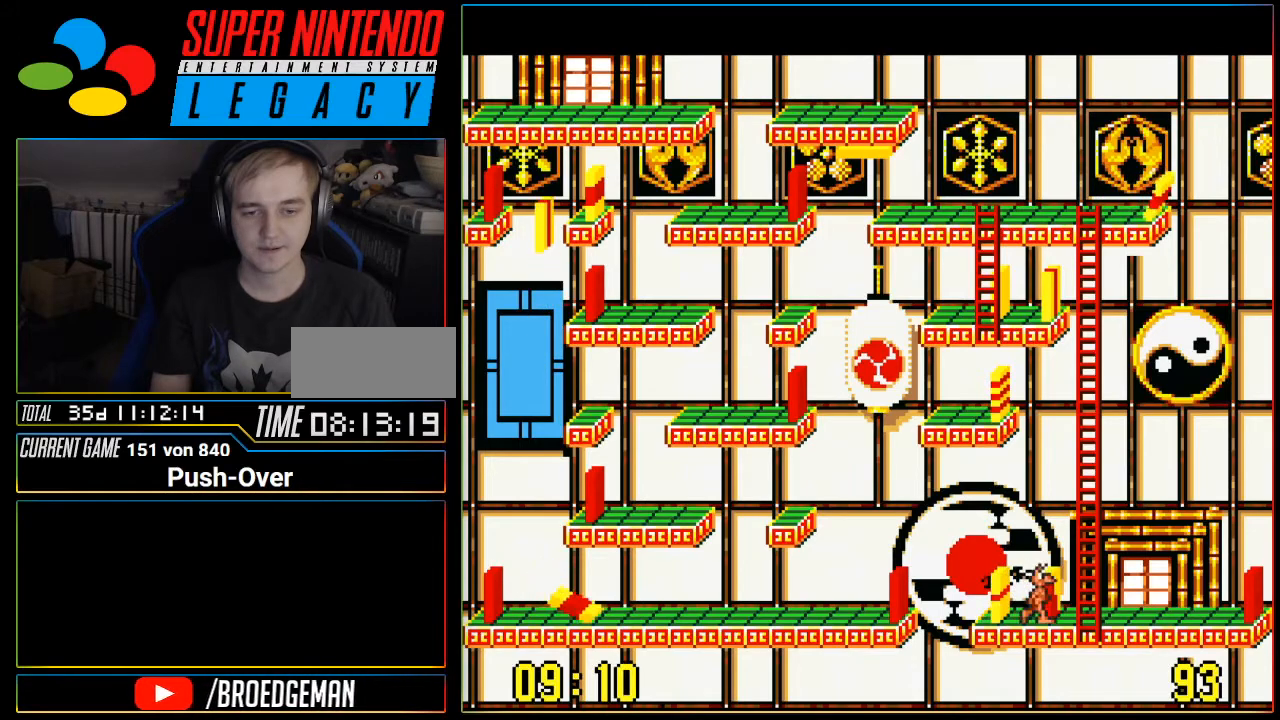
{"buttons": [], "events": []}
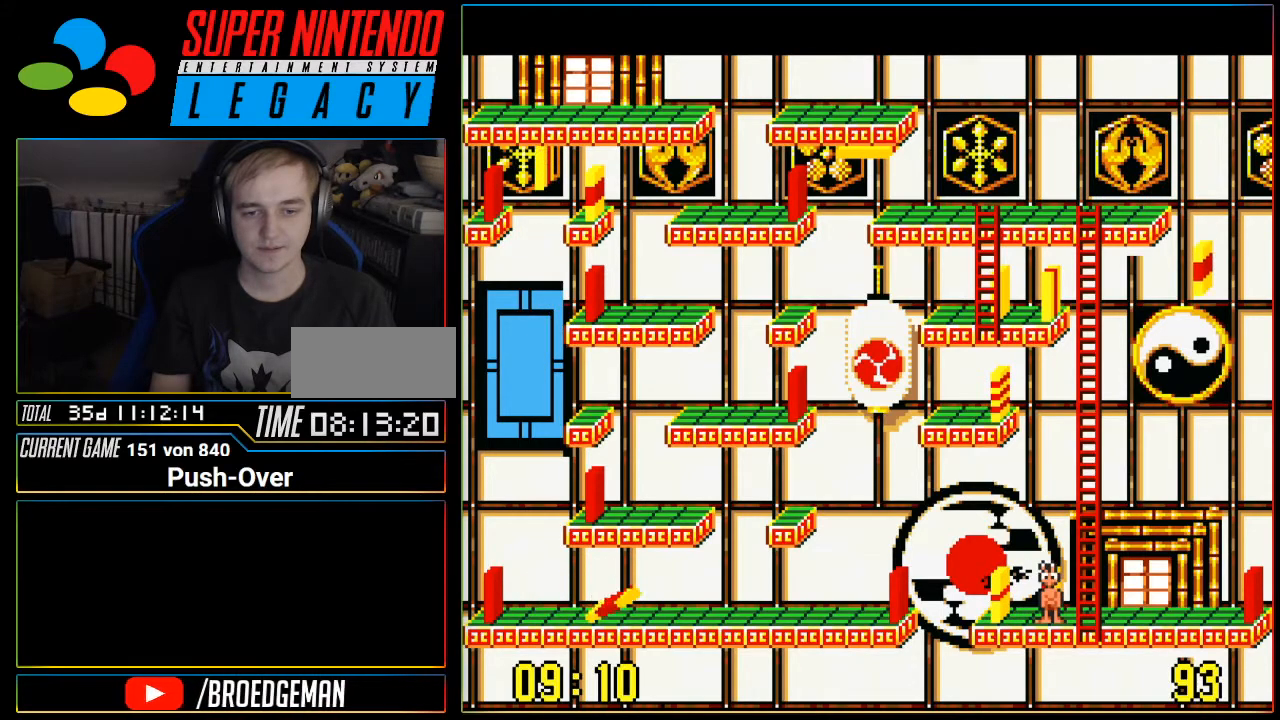
{"buttons": ["DPAD_LEFT"], "events": [[267, "DPAD_LEFT", "down"]]}
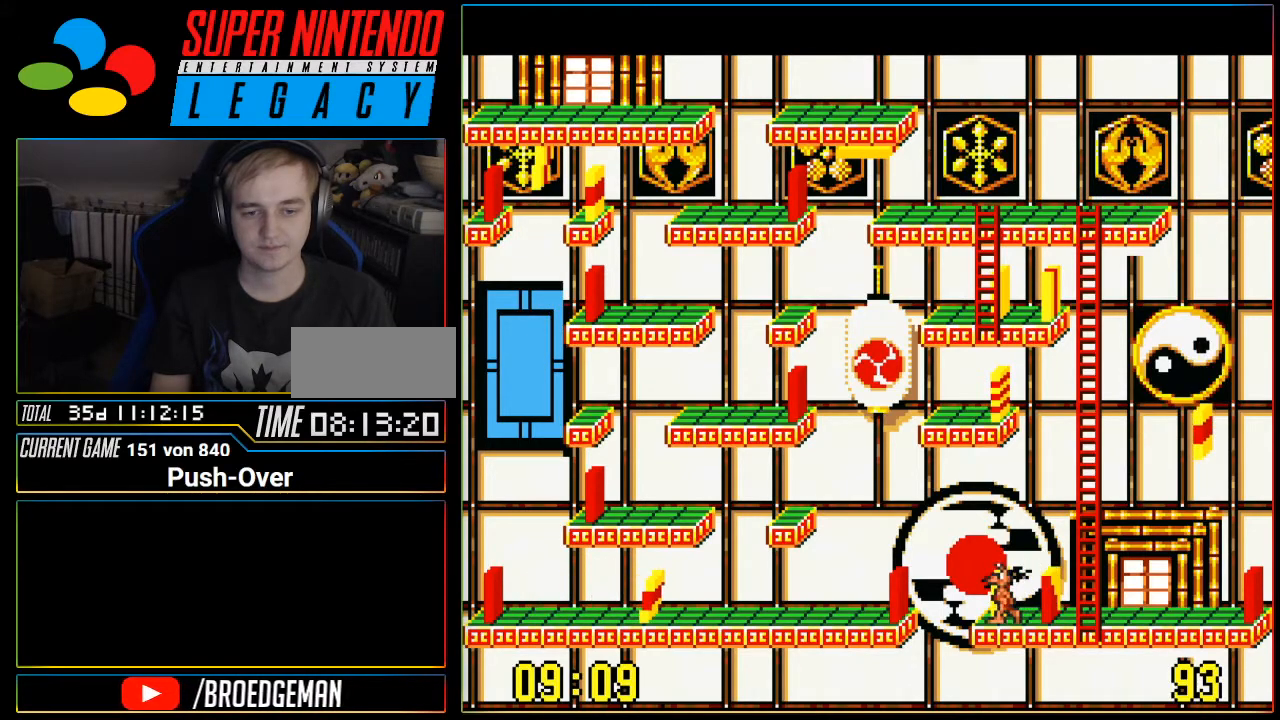
{"buttons": [], "events": [[84, "DPAD_LEFT", "up"]]}
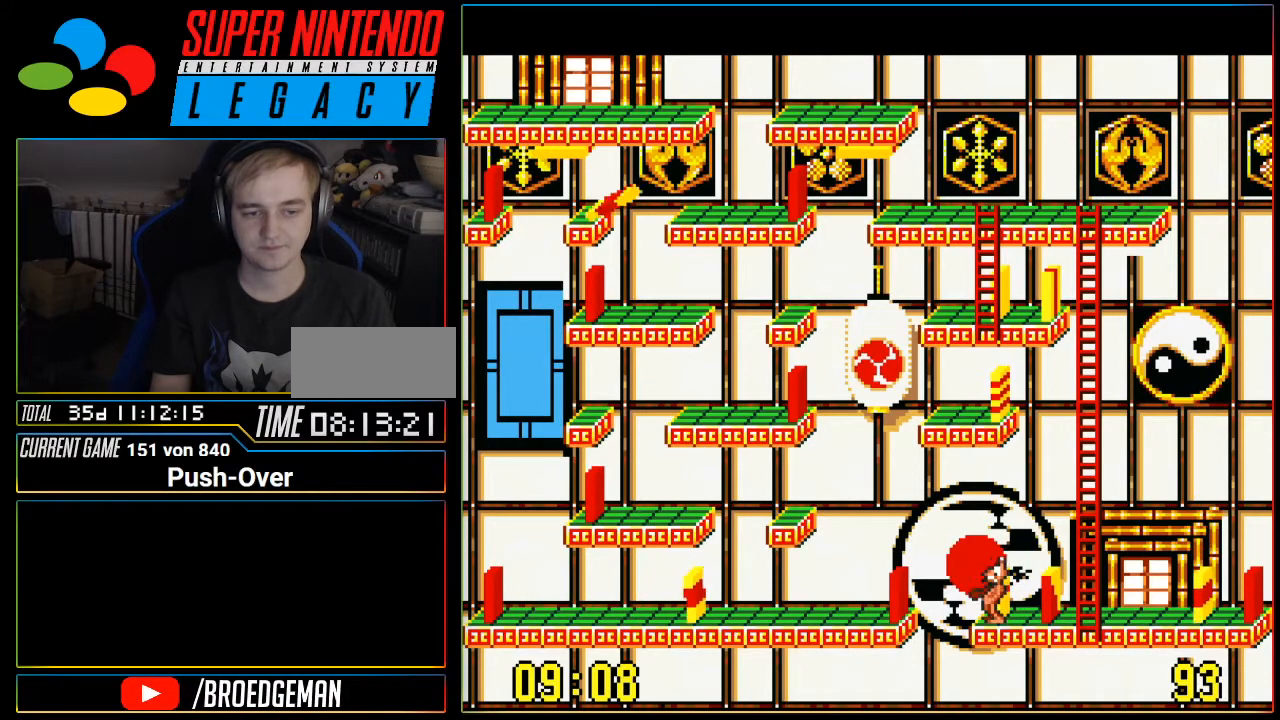
{"buttons": [], "events": []}
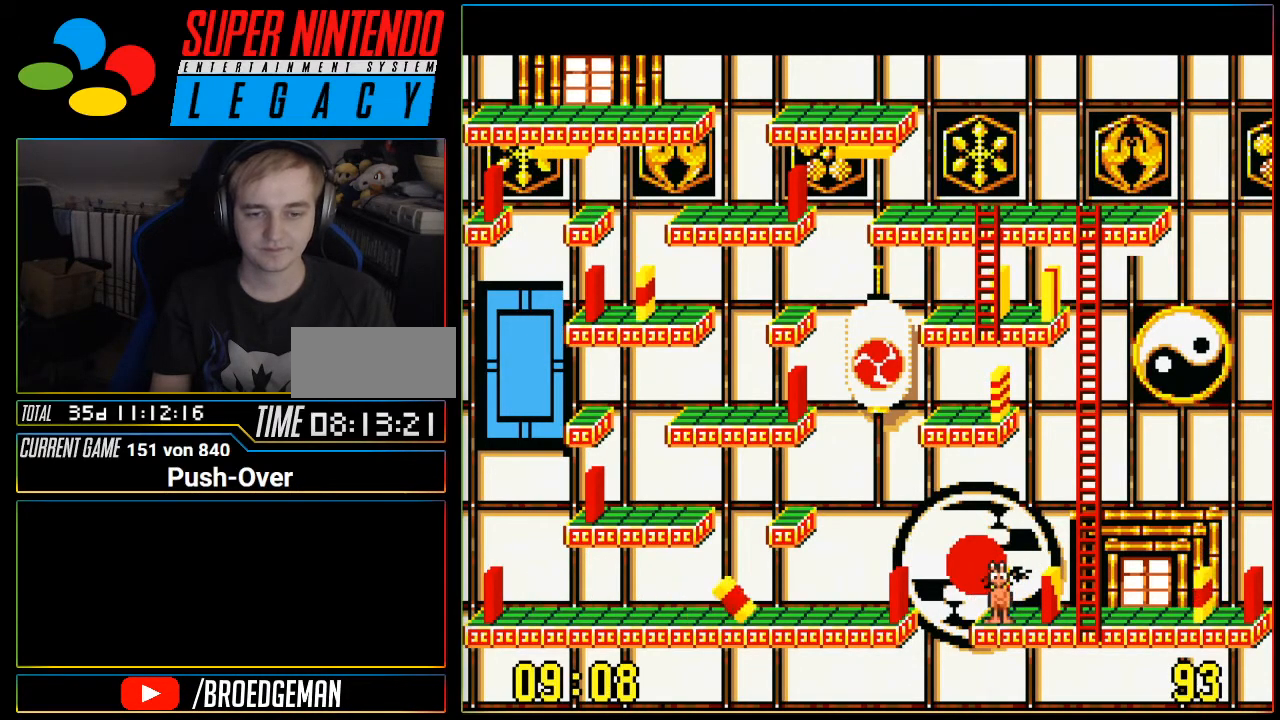
{"buttons": [], "events": []}
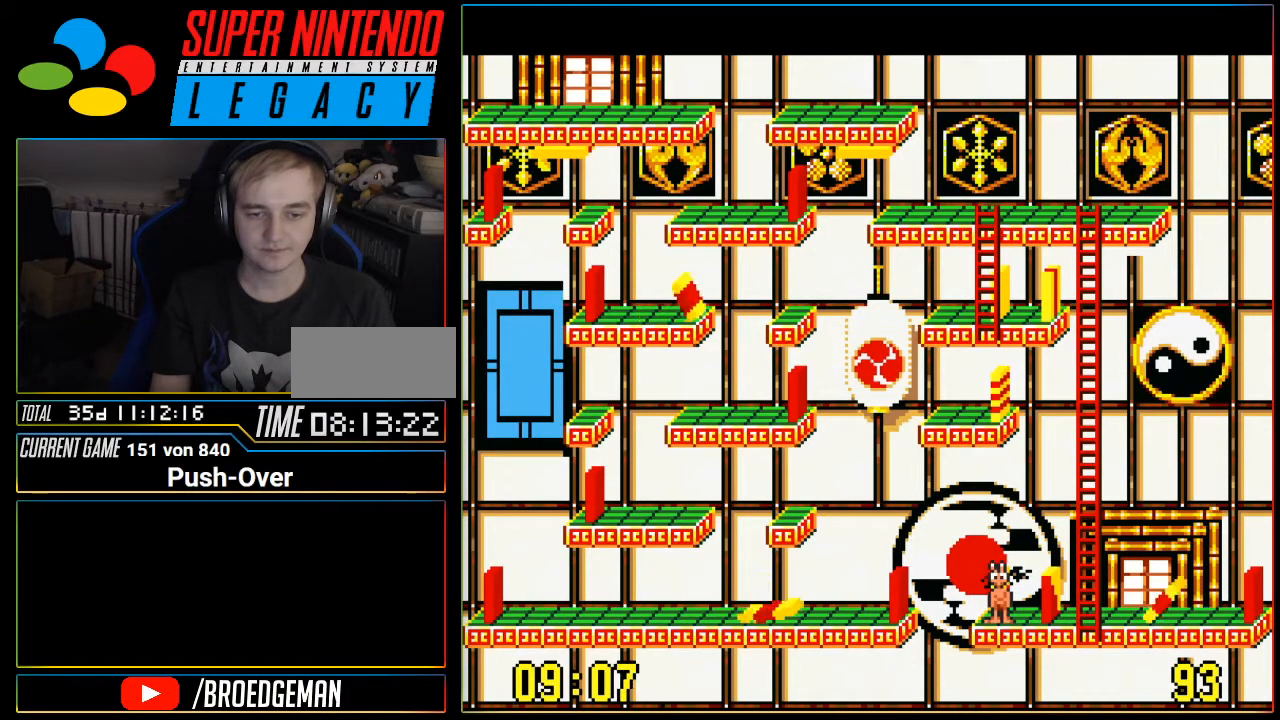
{"buttons": [], "events": []}
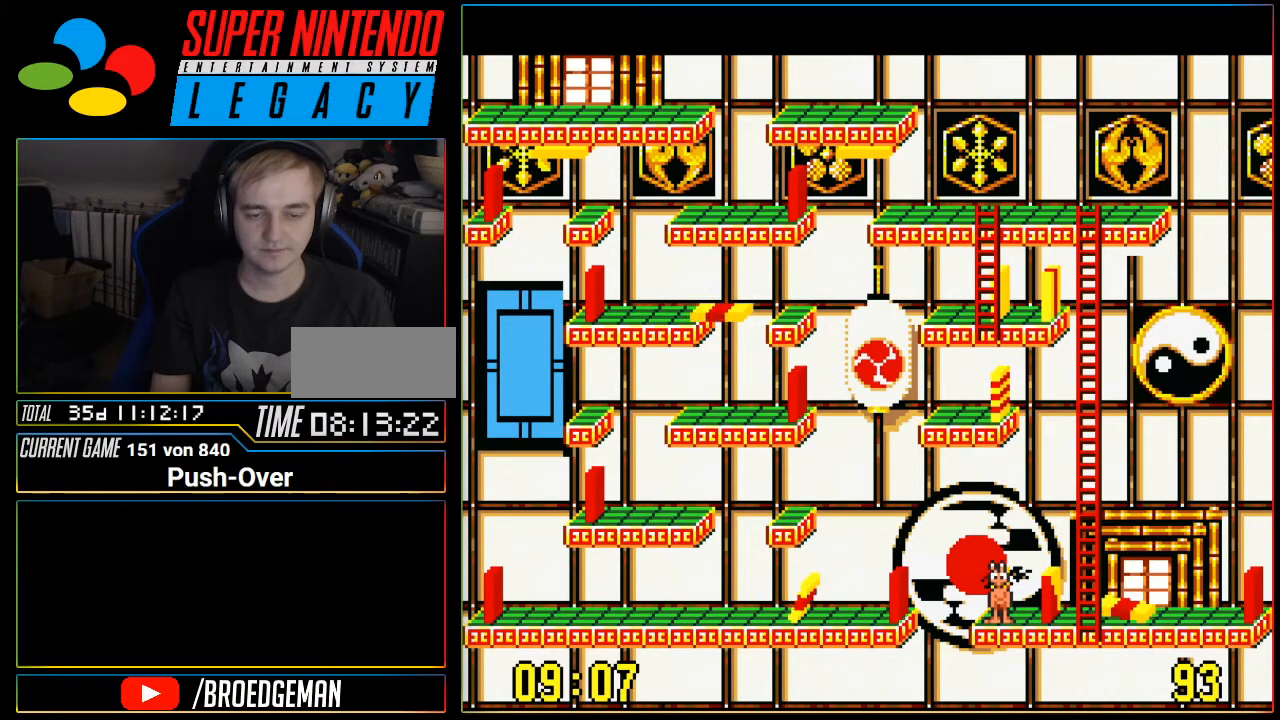
{"buttons": [], "events": []}
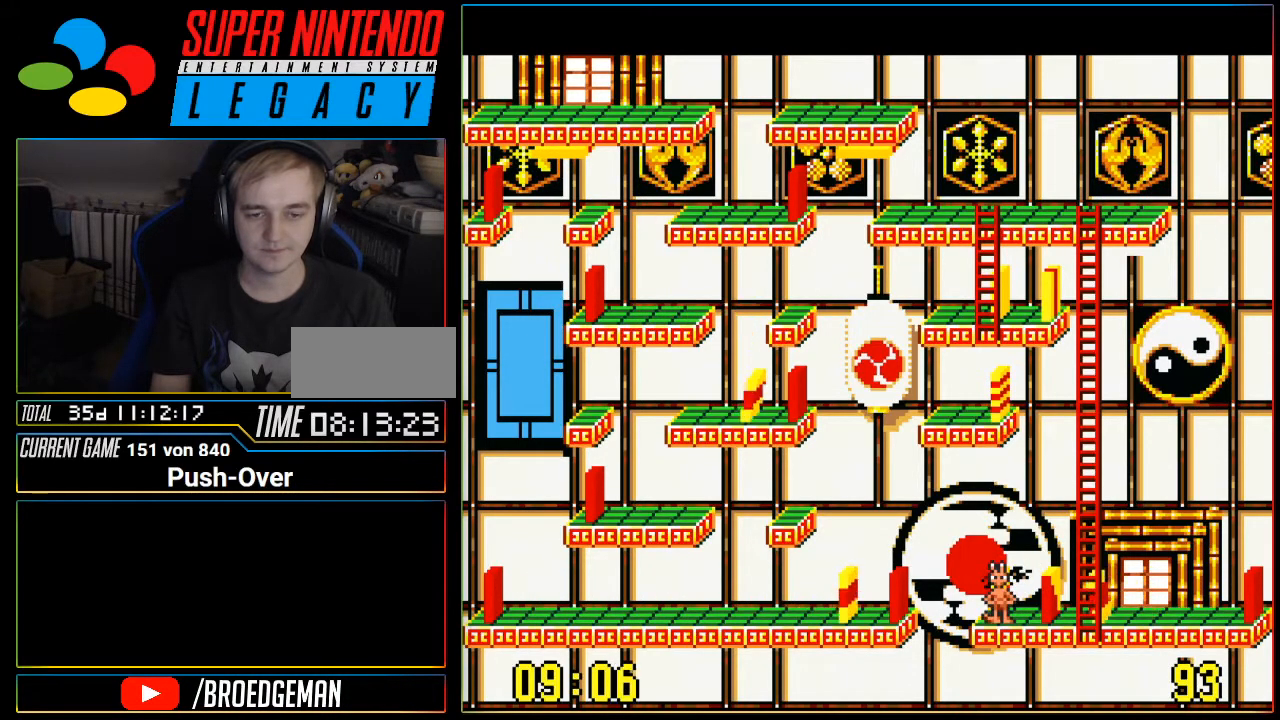
{"buttons": ["DPAD_LEFT"], "events": [[367, "DPAD_LEFT", "down"]]}
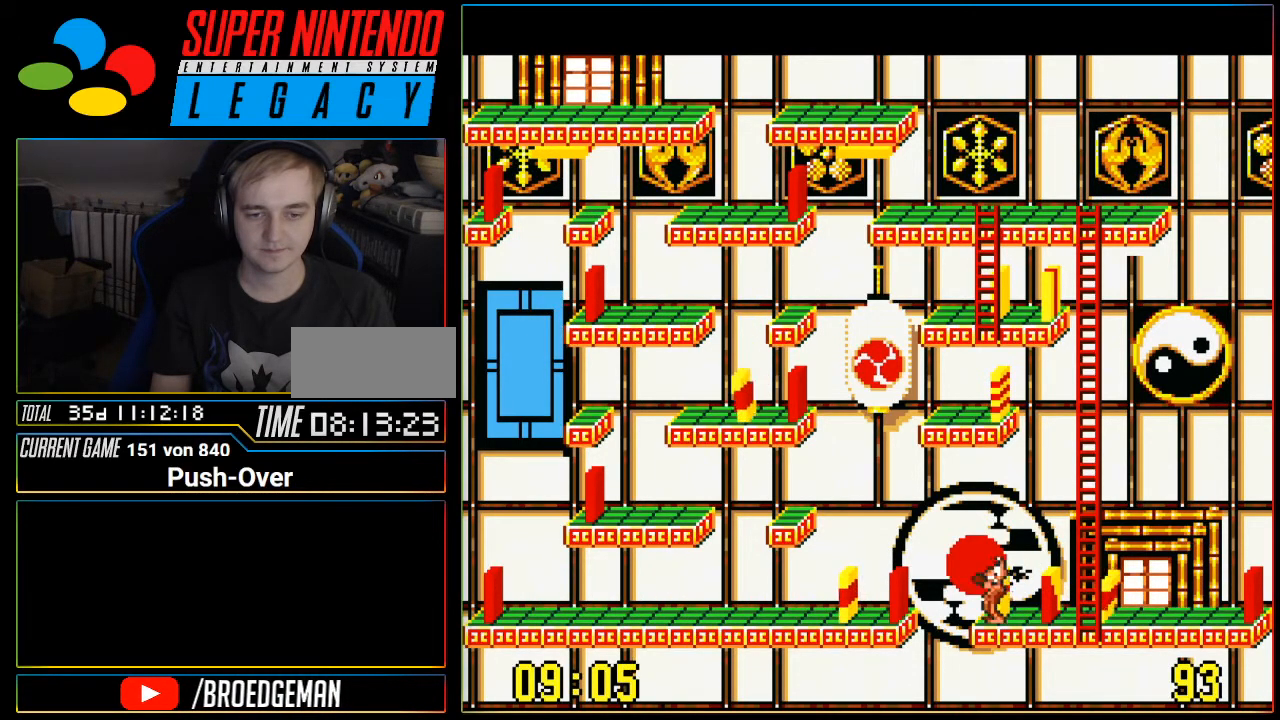
{"buttons": ["DPAD_LEFT"], "events": []}
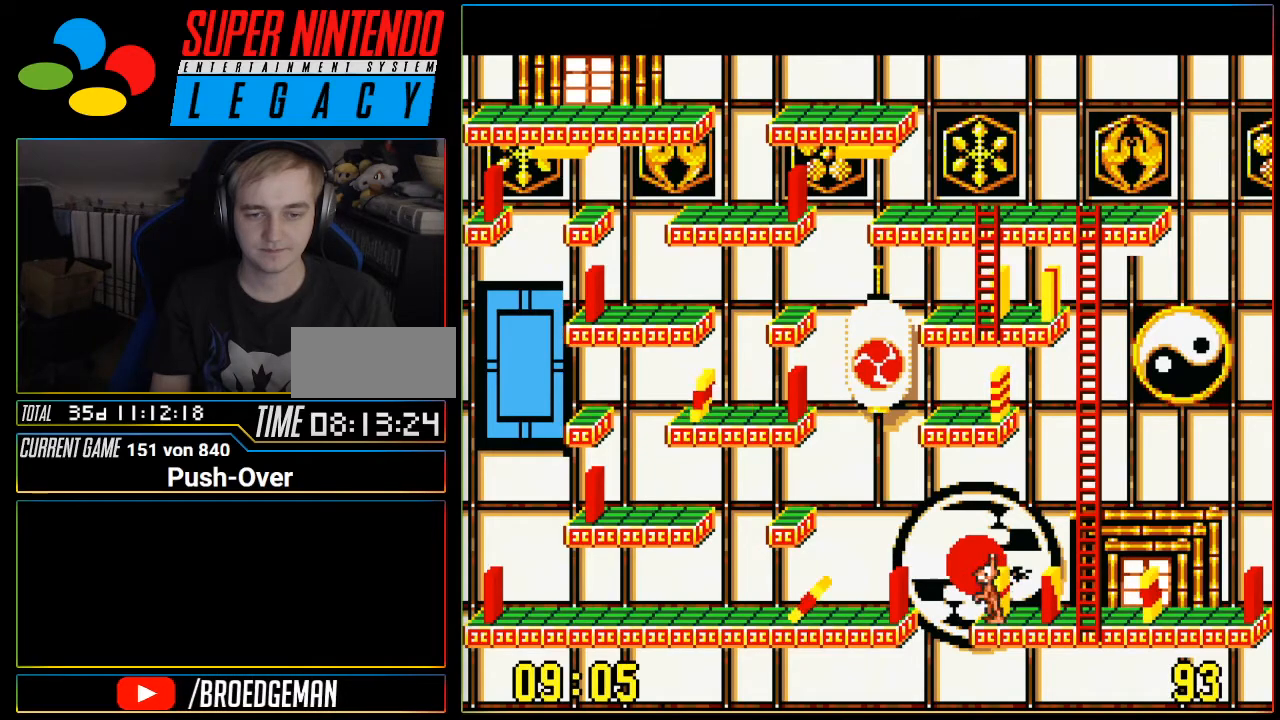
{"buttons": [], "events": [[434, "DPAD_LEFT", "up"]]}
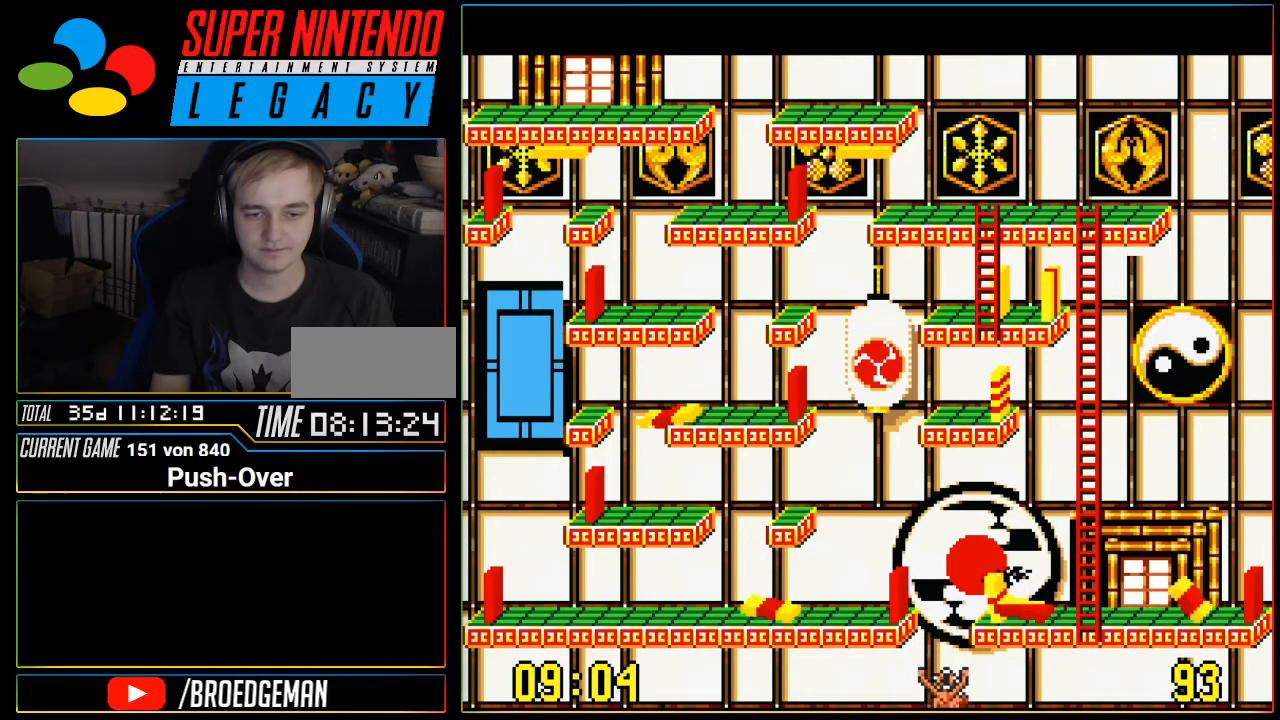
{"buttons": [], "events": []}
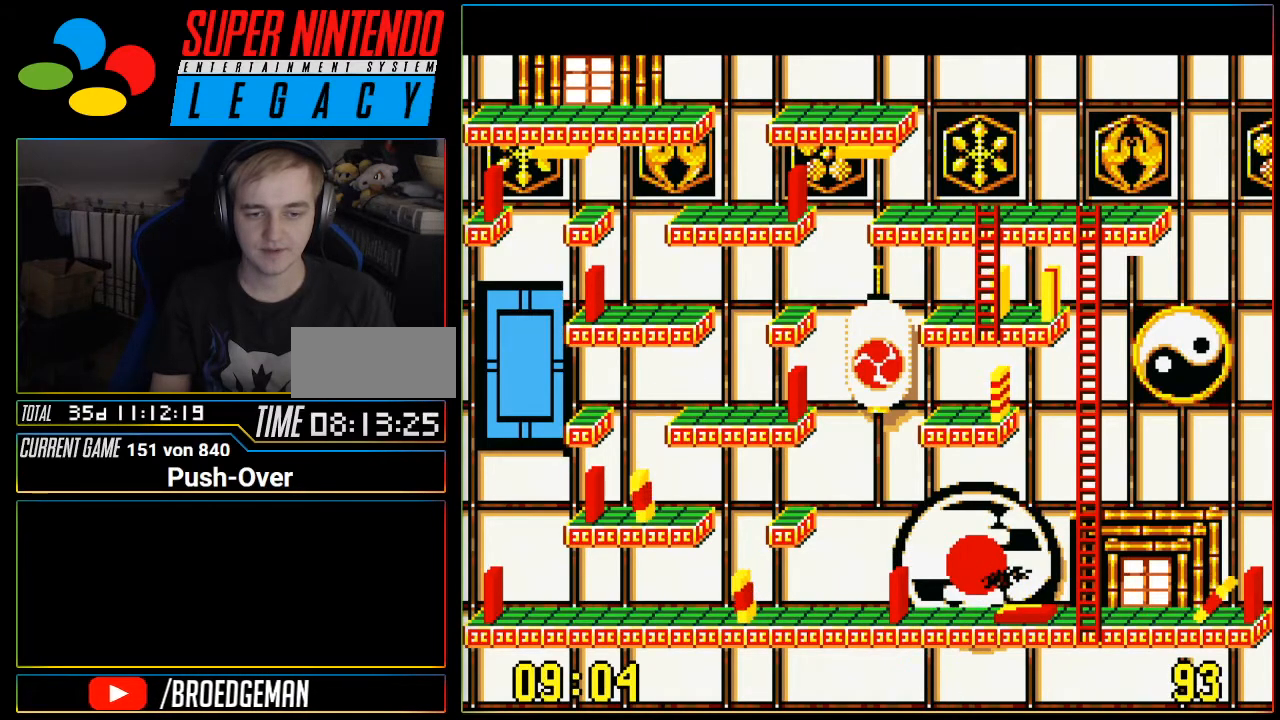
{"buttons": [], "events": []}
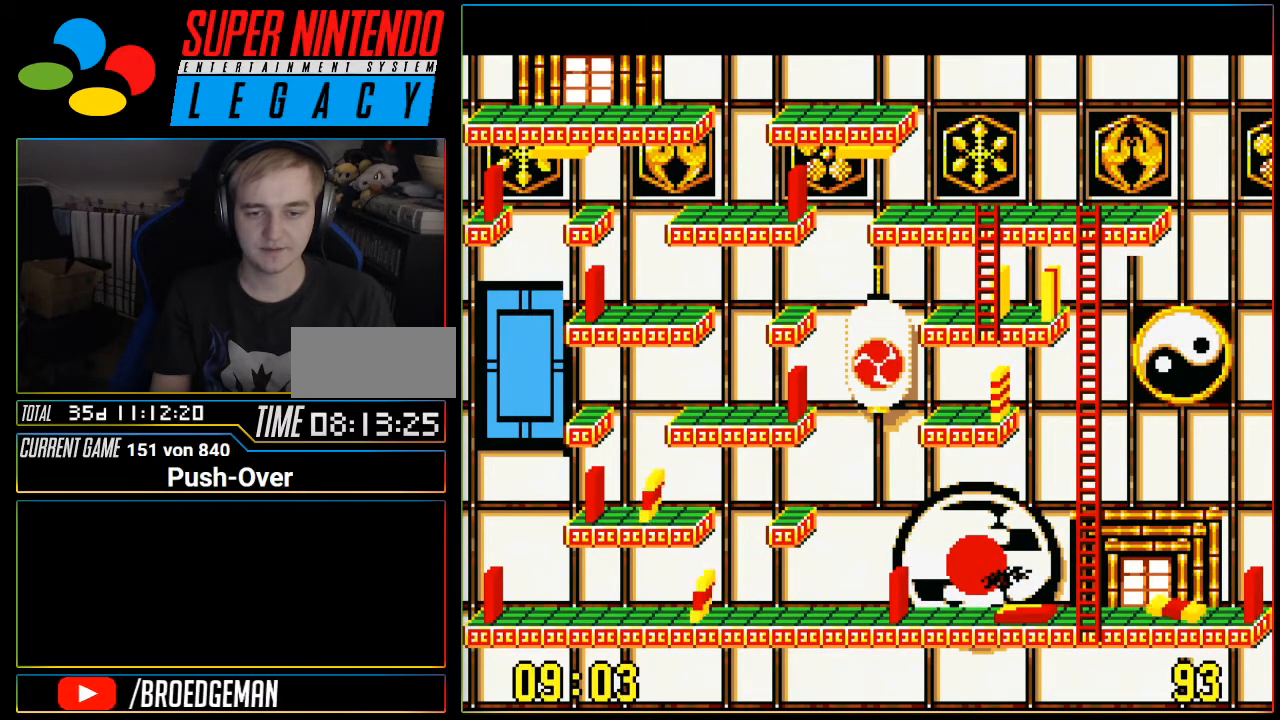
{"buttons": [], "events": []}
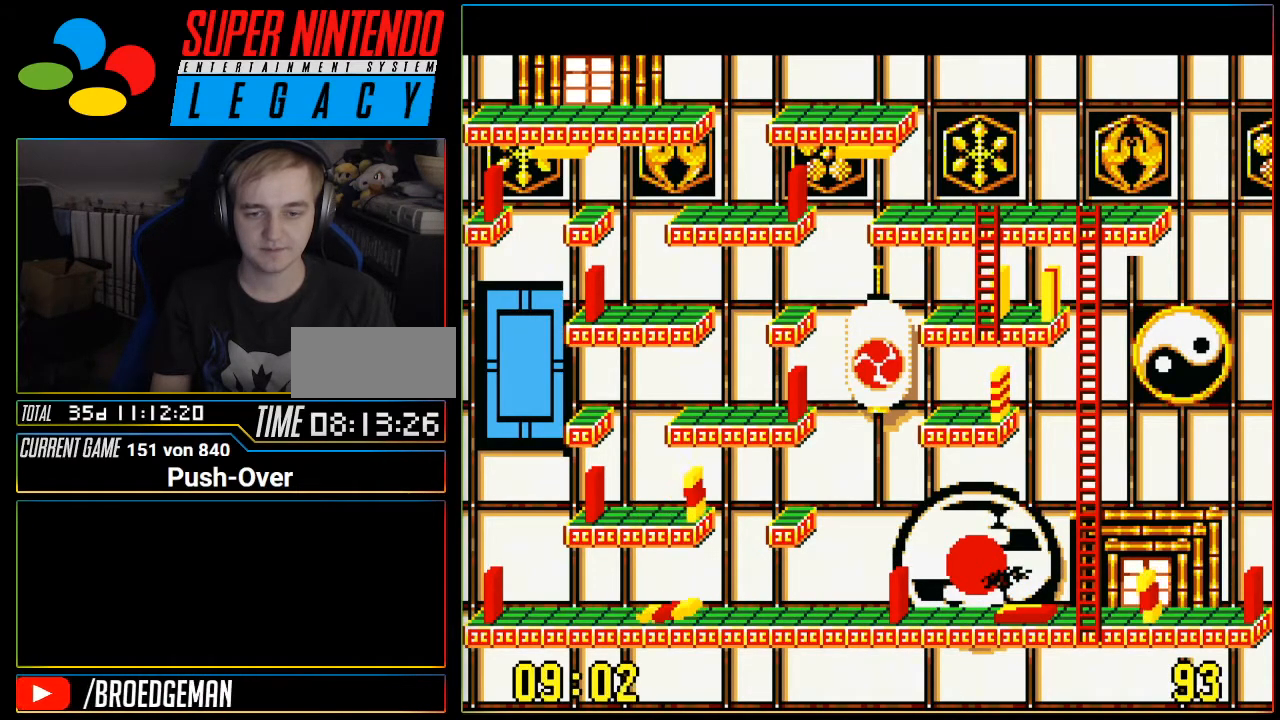
{"buttons": [], "events": []}